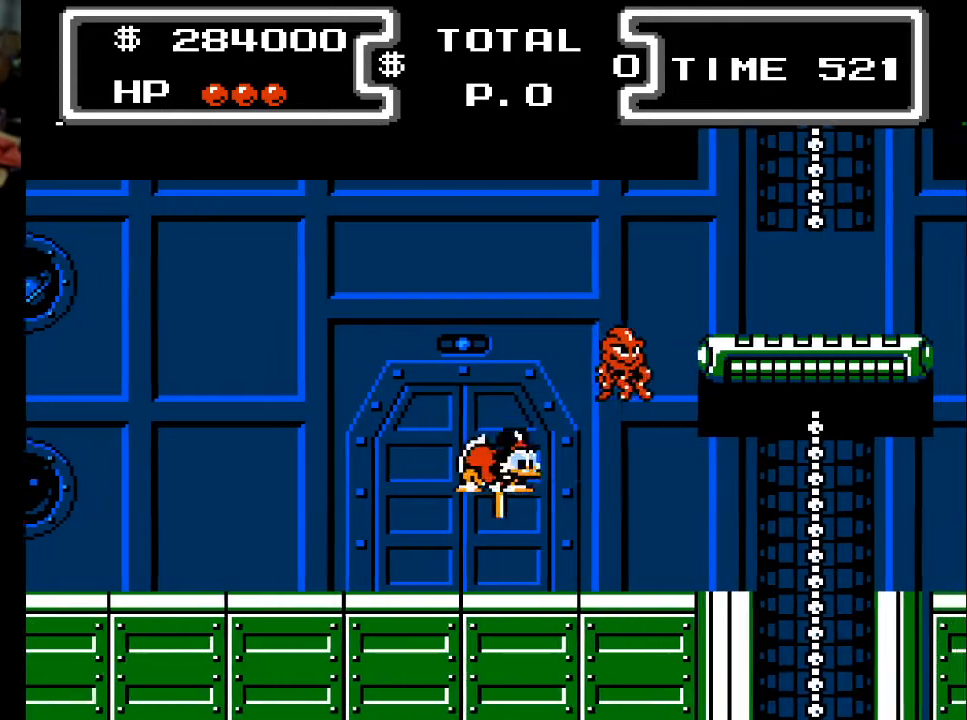
Gameplay with a controller (Xbox layout); each line is a JSON object with the inputs held at the frame after it. "events" lists button and stick changes between this image and that frame as [ms after this image, input, new state], when the widget could be followed in between. Not read: left_stick right_stick.
{"buttons": ["X", "DPAD_DOWN"], "events": [[200, "DPAD_RIGHT", "up"]]}
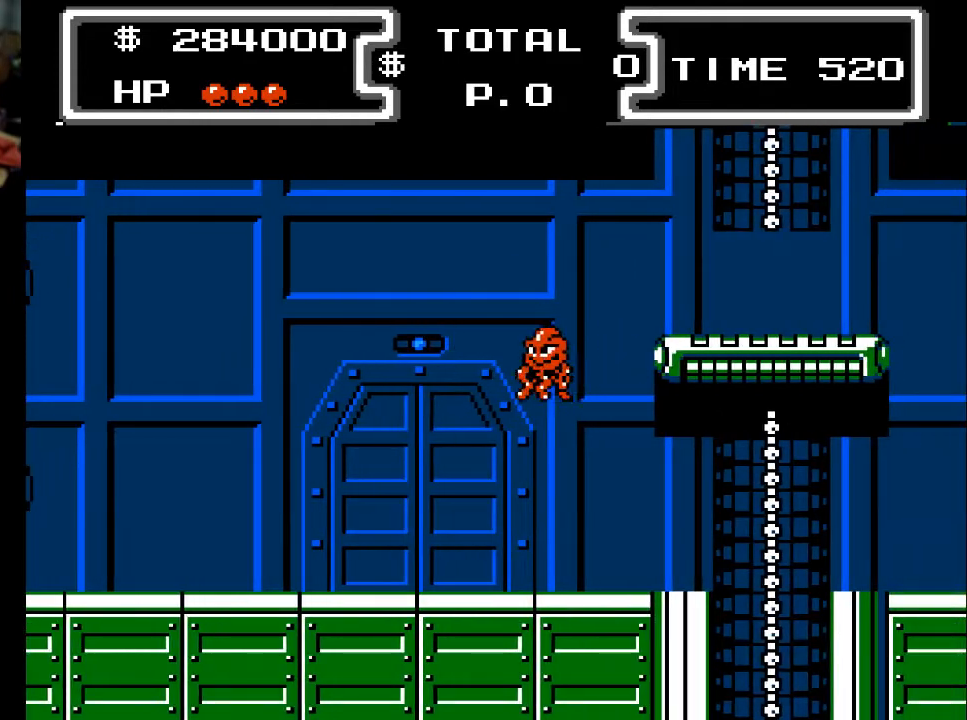
{"buttons": ["X", "DPAD_DOWN", "DPAD_RIGHT"], "events": [[267, "DPAD_RIGHT", "down"]]}
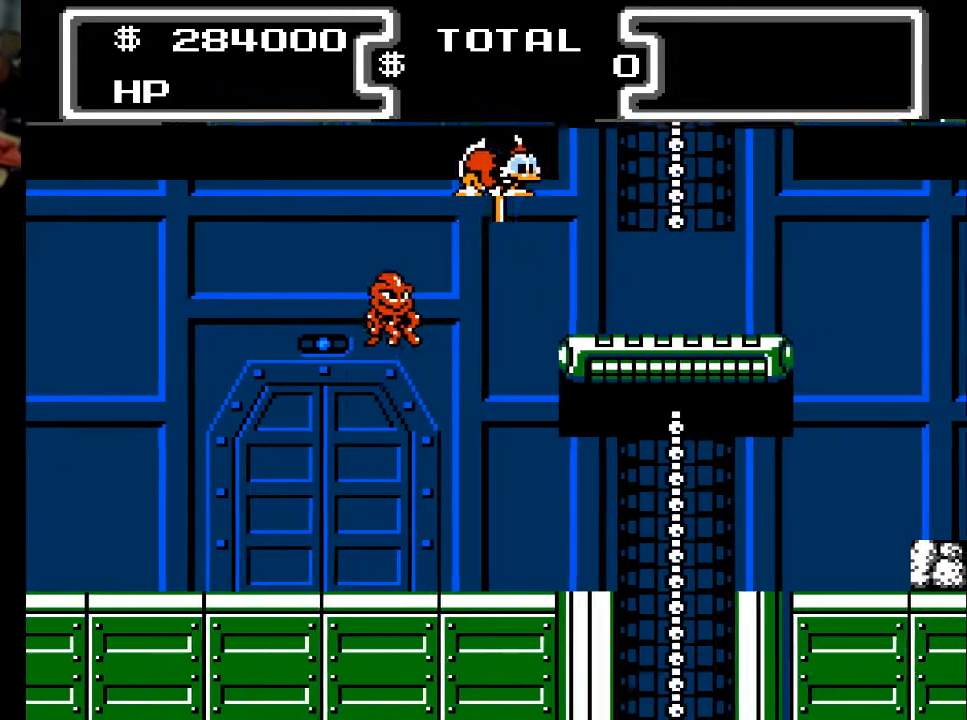
{"buttons": ["X", "DPAD_DOWN", "DPAD_RIGHT"], "events": []}
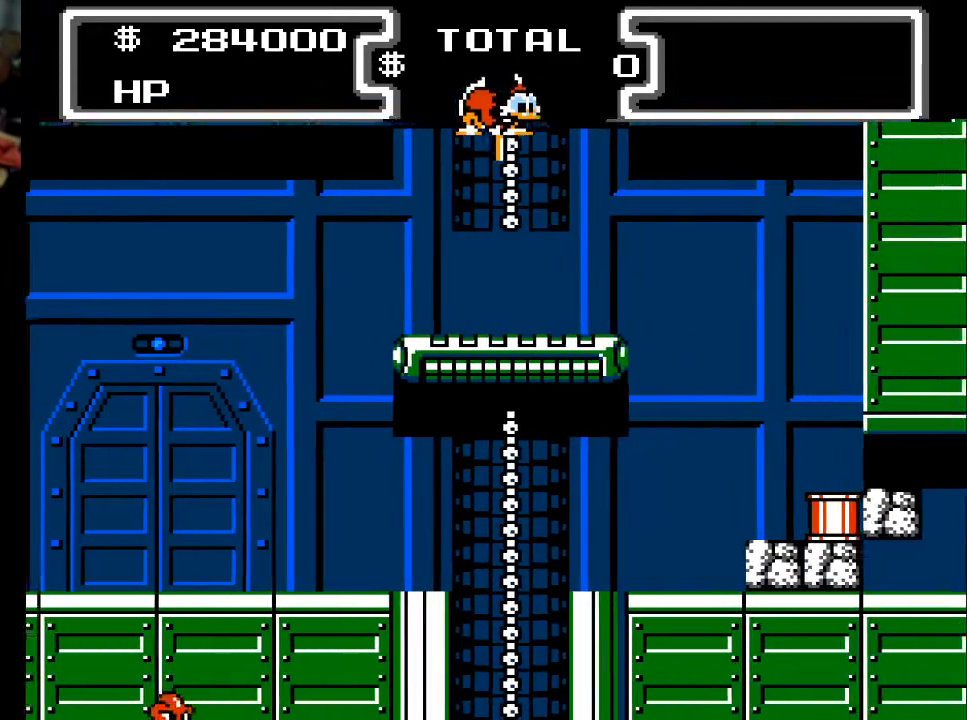
{"buttons": ["DPAD_UP"], "events": [[33, "DPAD_DOWN", "up"], [100, "DPAD_RIGHT", "up"], [100, "DPAD_UP", "down"], [100, "X", "up"]]}
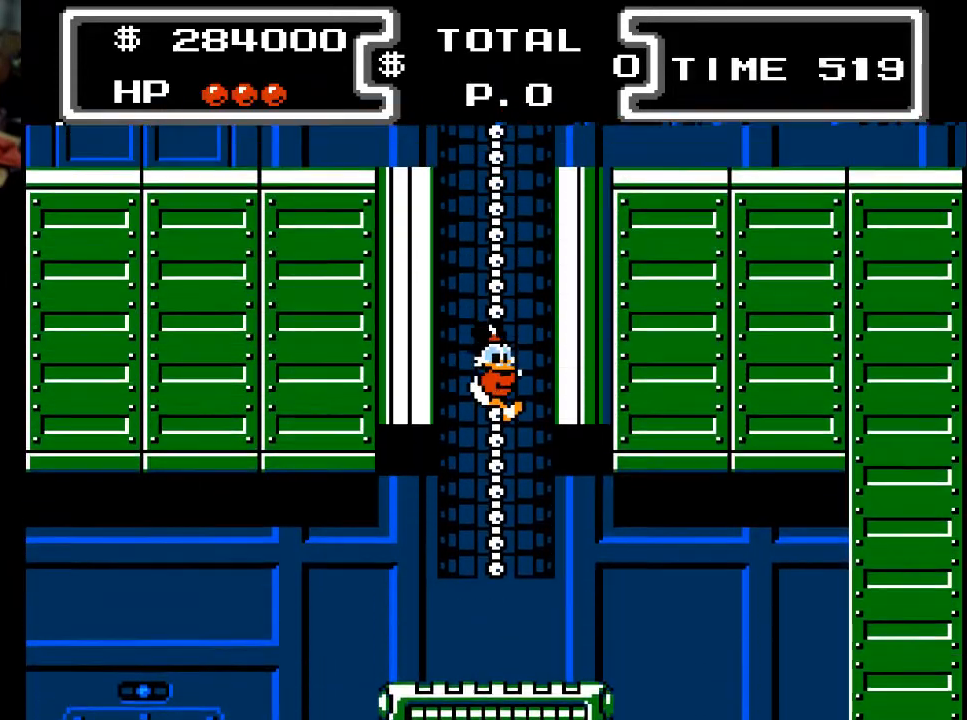
{"buttons": ["DPAD_UP"], "events": [[133, "DPAD_UP", "up"], [233, "DPAD_UP", "down"]]}
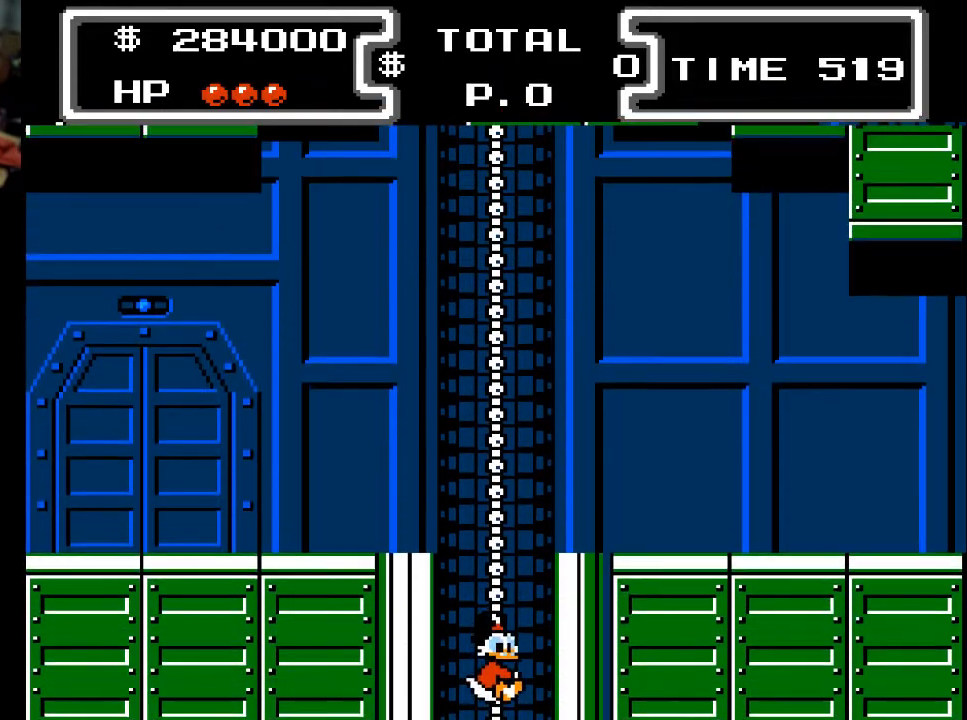
{"buttons": ["DPAD_UP"], "events": []}
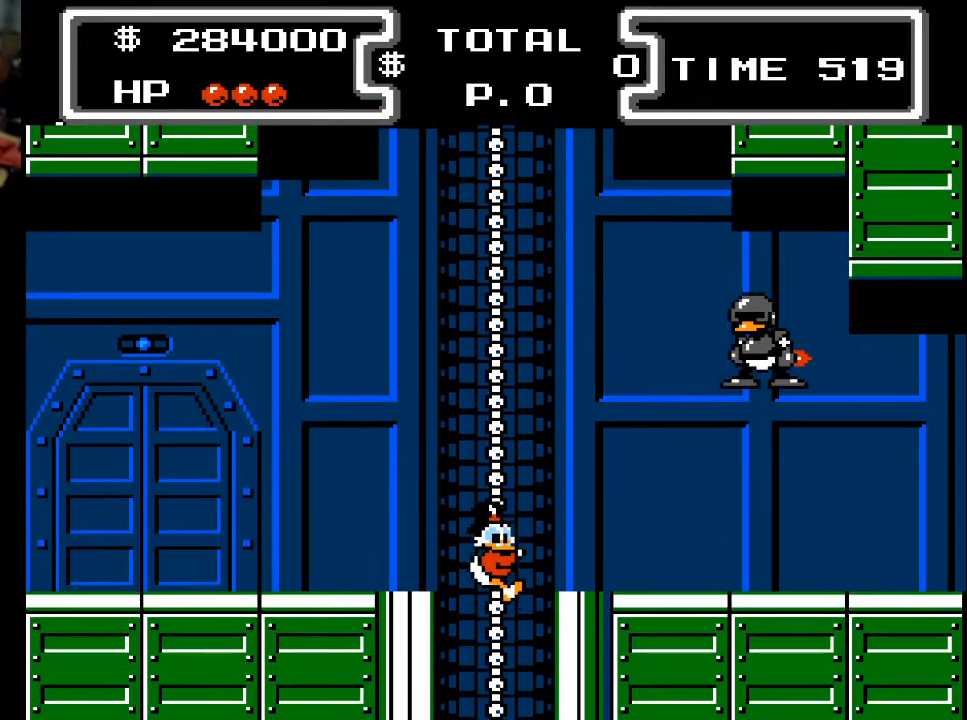
{"buttons": ["DPAD_UP"], "events": [[233, "DPAD_UP", "up"], [500, "DPAD_UP", "down"]]}
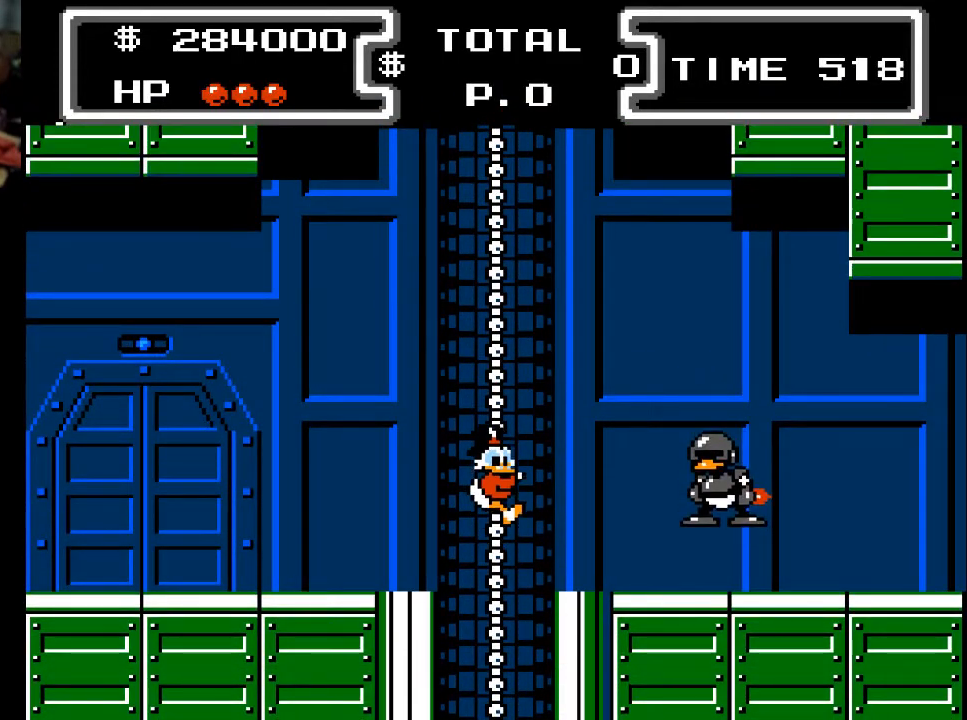
{"buttons": ["DPAD_UP"], "events": []}
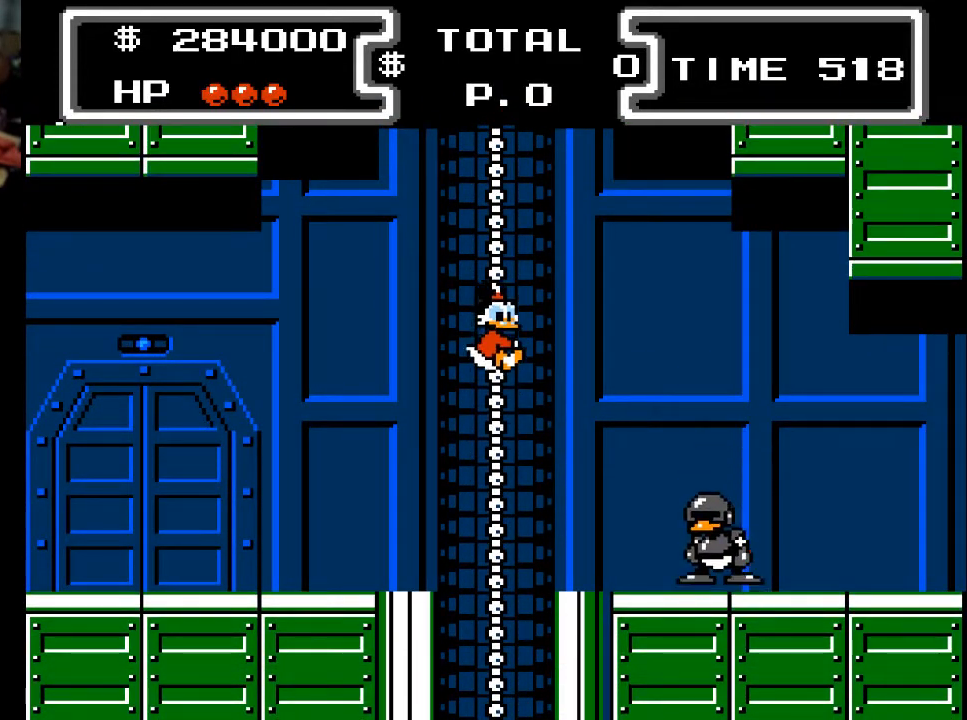
{"buttons": ["DPAD_UP"], "events": []}
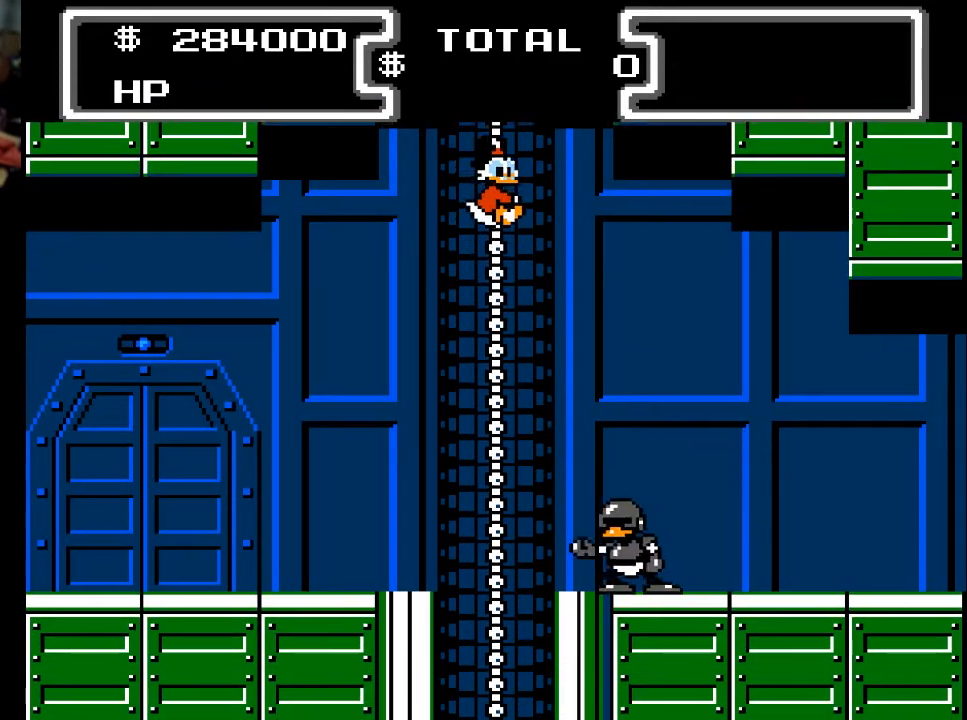
{"buttons": [], "events": [[433, "DPAD_UP", "up"]]}
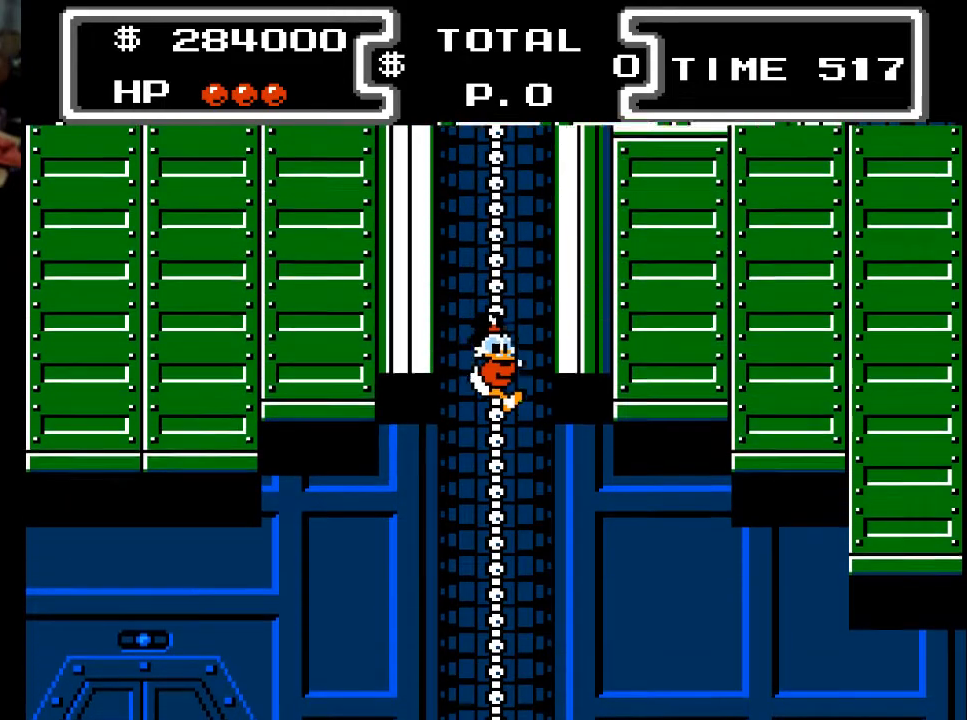
{"buttons": [], "events": []}
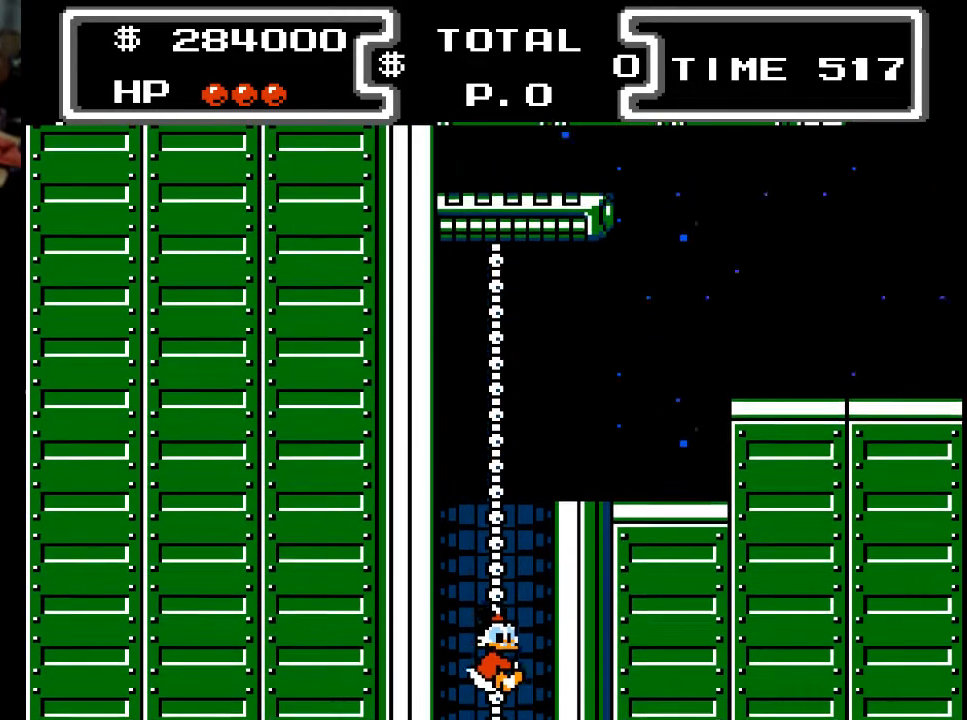
{"buttons": [], "events": [[333, "DPAD_DOWN", "down"], [367, "DPAD_DOWN", "up"]]}
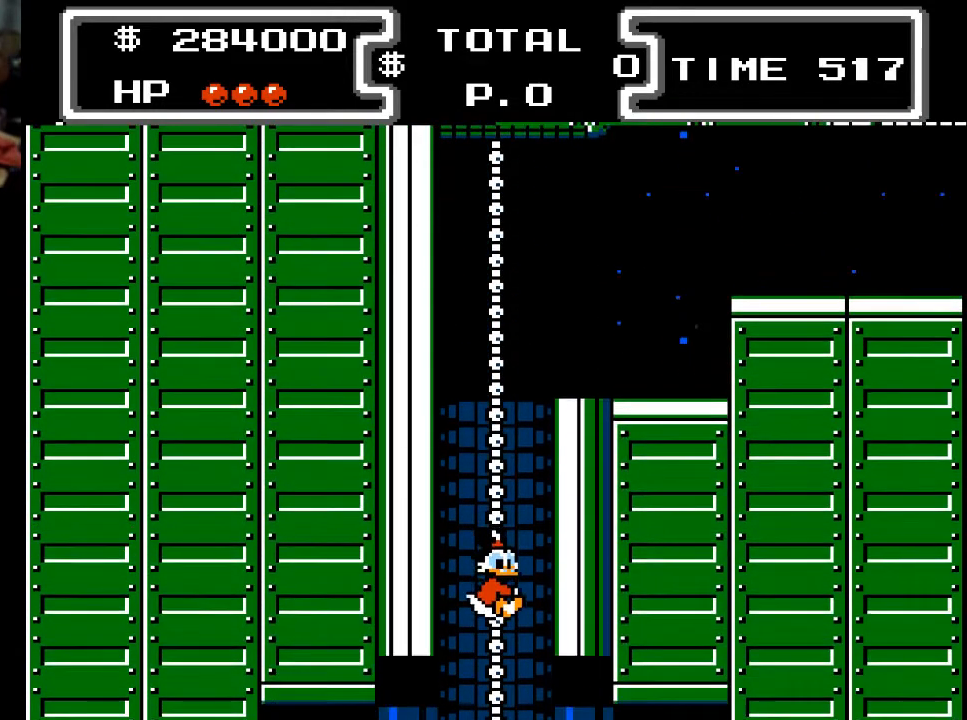
{"buttons": [], "events": []}
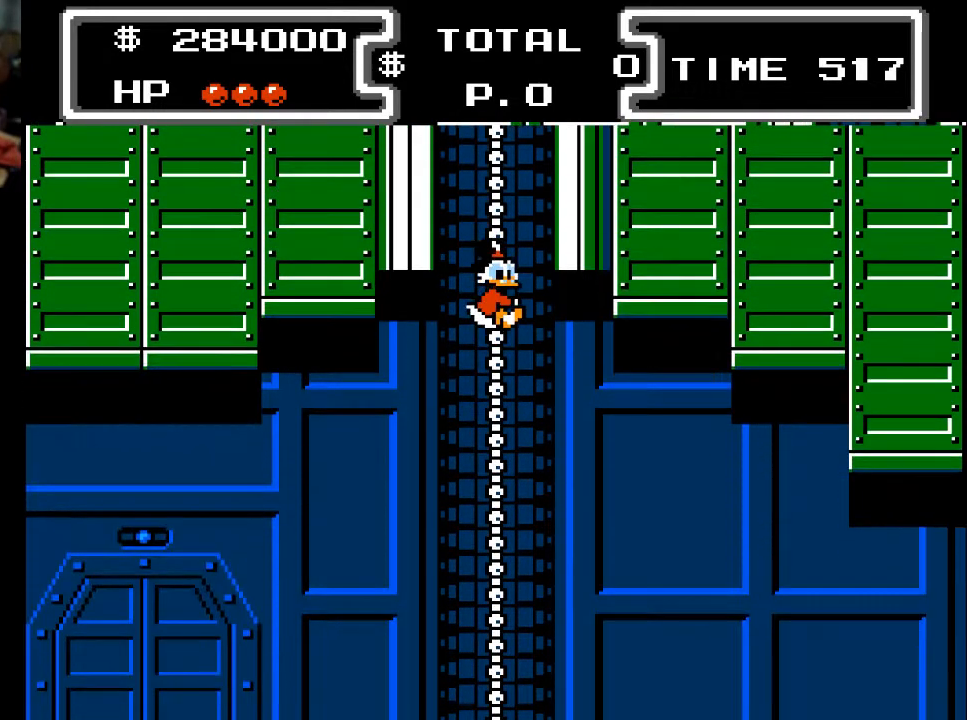
{"buttons": ["A", "DPAD_LEFT"], "events": [[100, "DPAD_LEFT", "down"], [300, "A", "down"], [367, "A", "up"], [433, "A", "down"]]}
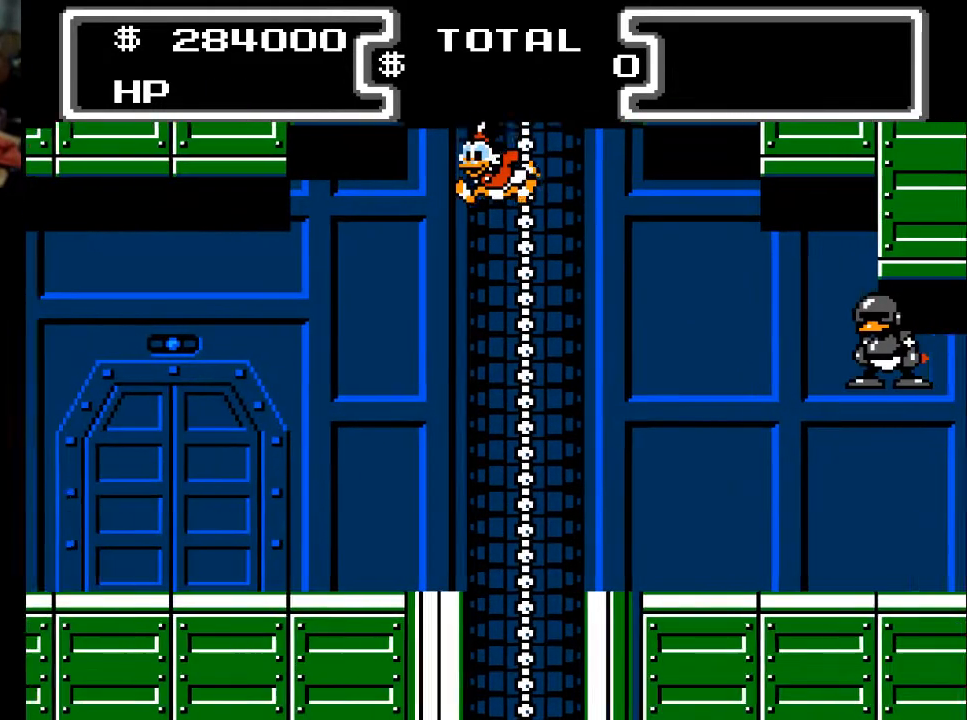
{"buttons": ["DPAD_LEFT"], "events": [[67, "A", "up"], [133, "A", "down"], [233, "A", "up"]]}
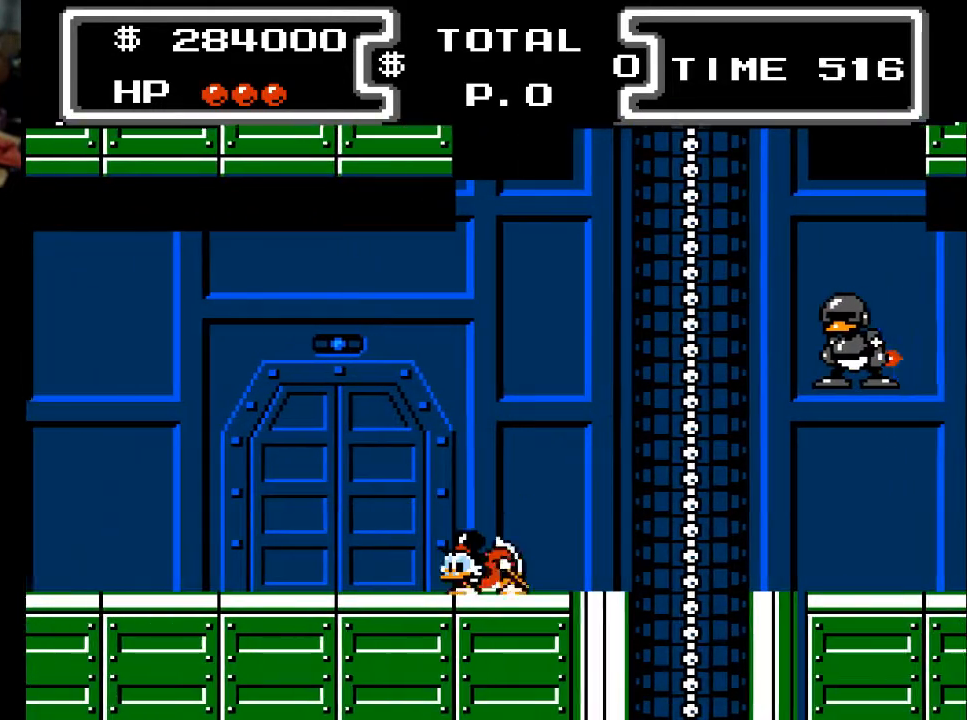
{"buttons": ["DPAD_LEFT"], "events": []}
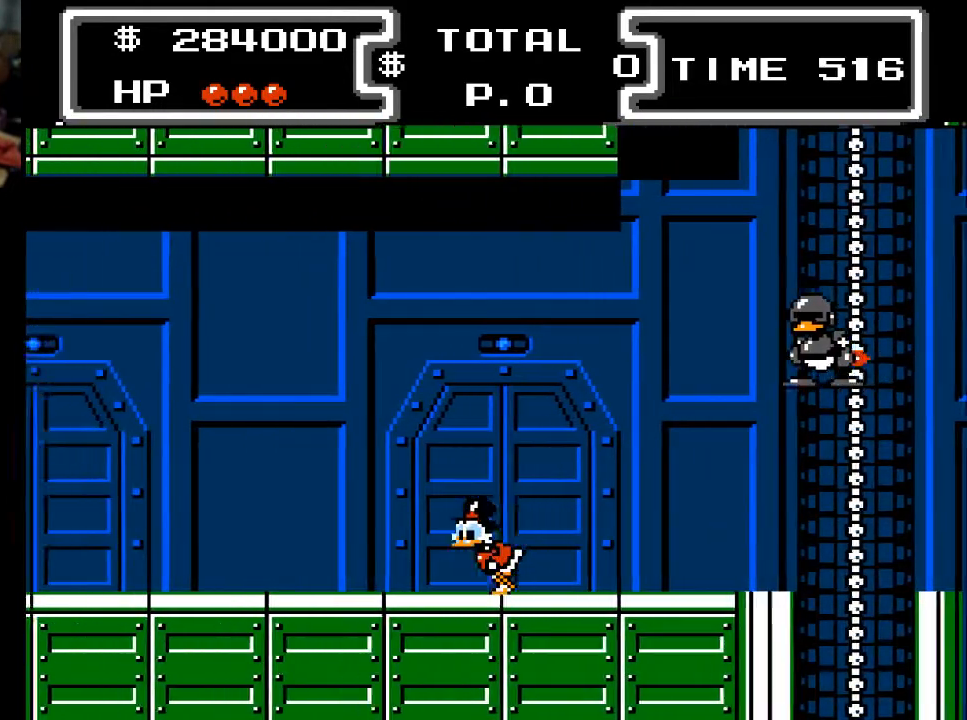
{"buttons": ["DPAD_LEFT"], "events": []}
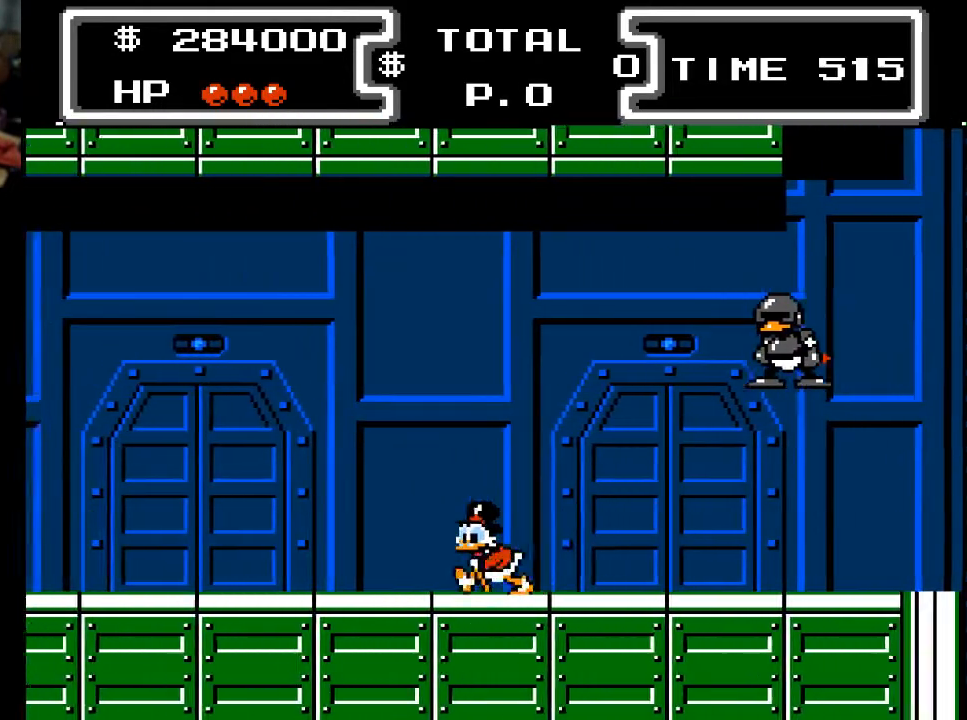
{"buttons": ["X", "DPAD_DOWN", "DPAD_LEFT"], "events": [[333, "A", "down"], [333, "DPAD_DOWN", "down"], [333, "X", "down"], [467, "A", "up"]]}
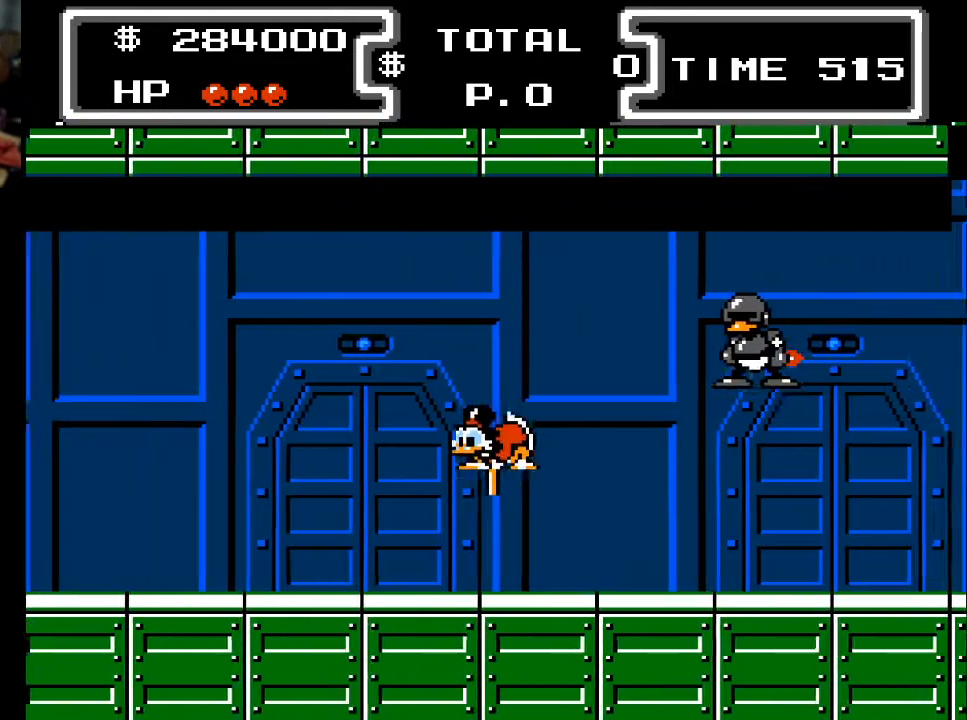
{"buttons": ["X", "DPAD_DOWN", "DPAD_RIGHT"], "events": [[300, "DPAD_LEFT", "up"], [333, "DPAD_RIGHT", "down"]]}
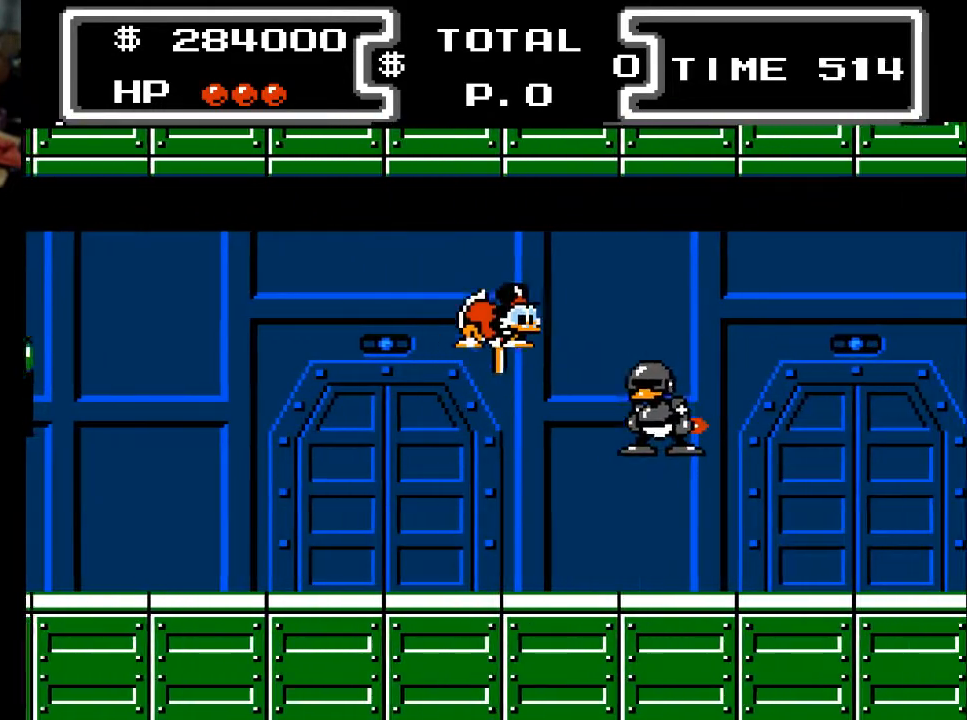
{"buttons": ["X", "DPAD_DOWN"], "events": [[433, "DPAD_RIGHT", "up"]]}
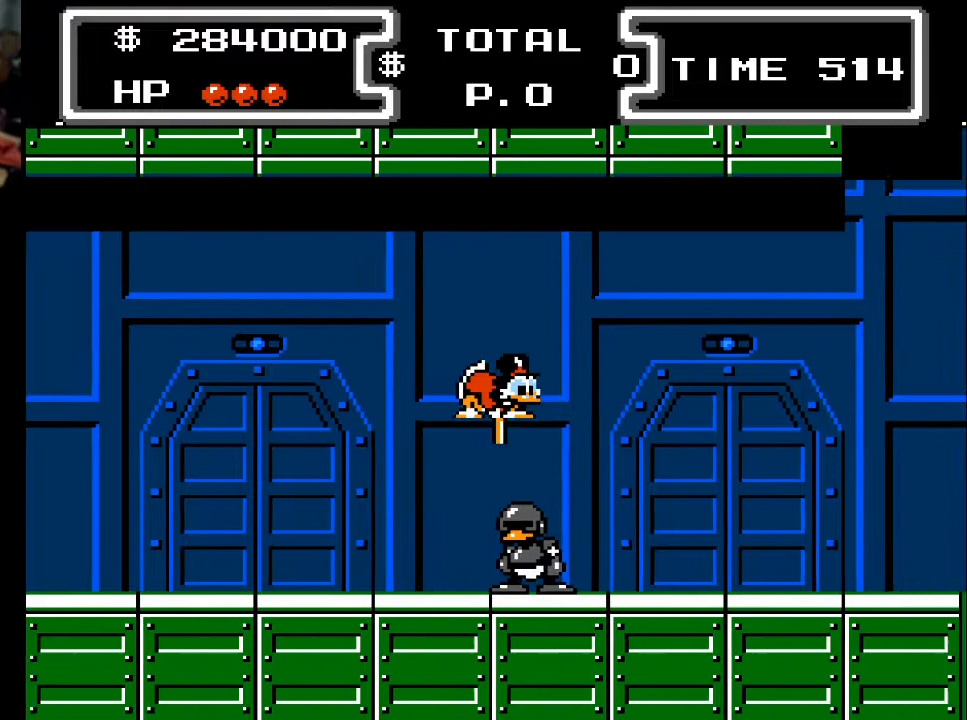
{"buttons": ["X", "DPAD_DOWN", "DPAD_LEFT"], "events": [[167, "DPAD_LEFT", "down"]]}
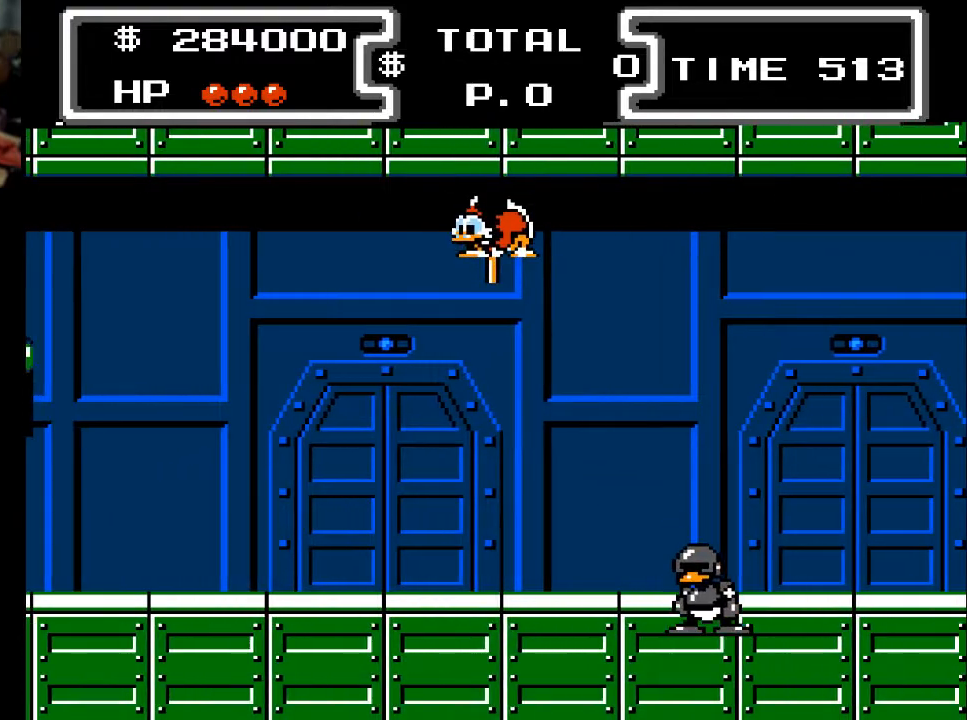
{"buttons": ["X", "DPAD_DOWN", "DPAD_LEFT"], "events": []}
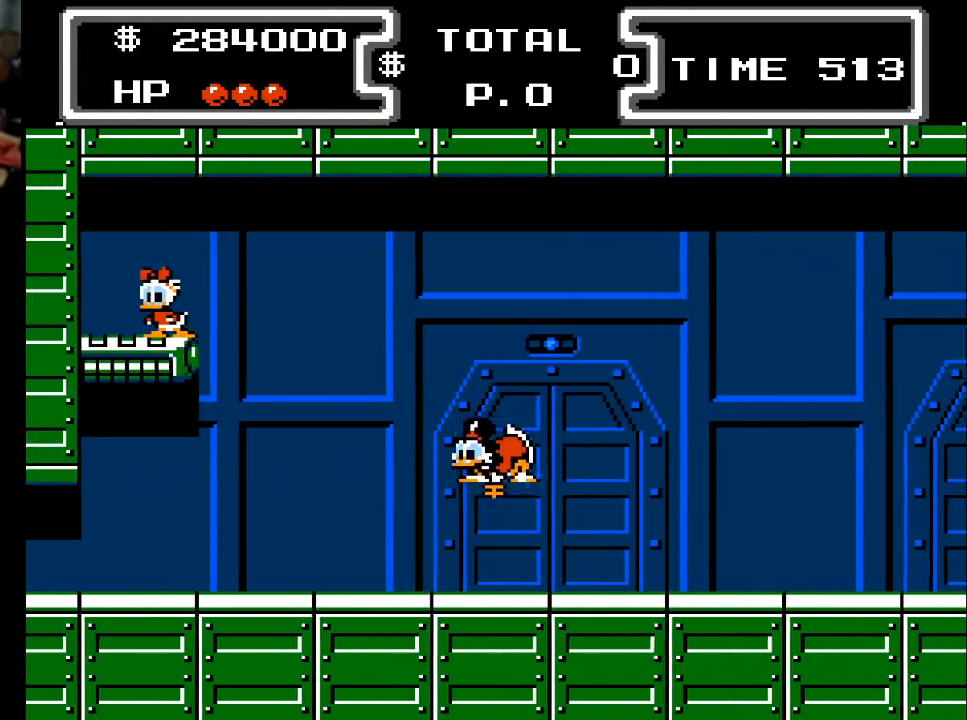
{"buttons": ["X", "DPAD_DOWN", "DPAD_LEFT"], "events": []}
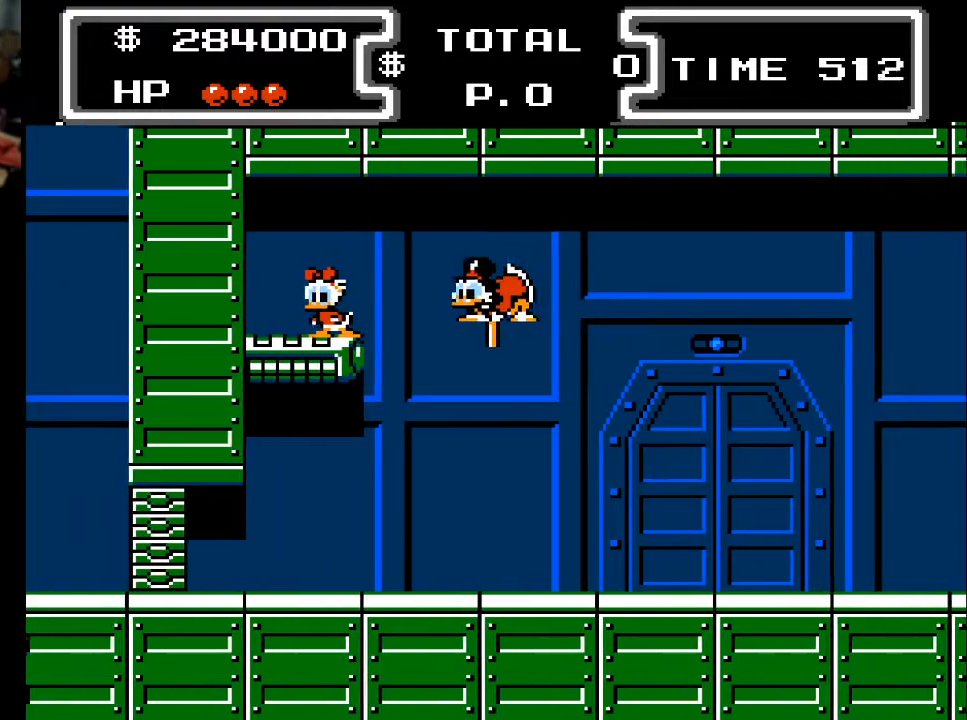
{"buttons": ["X", "DPAD_DOWN"], "events": [[133, "DPAD_LEFT", "up"]]}
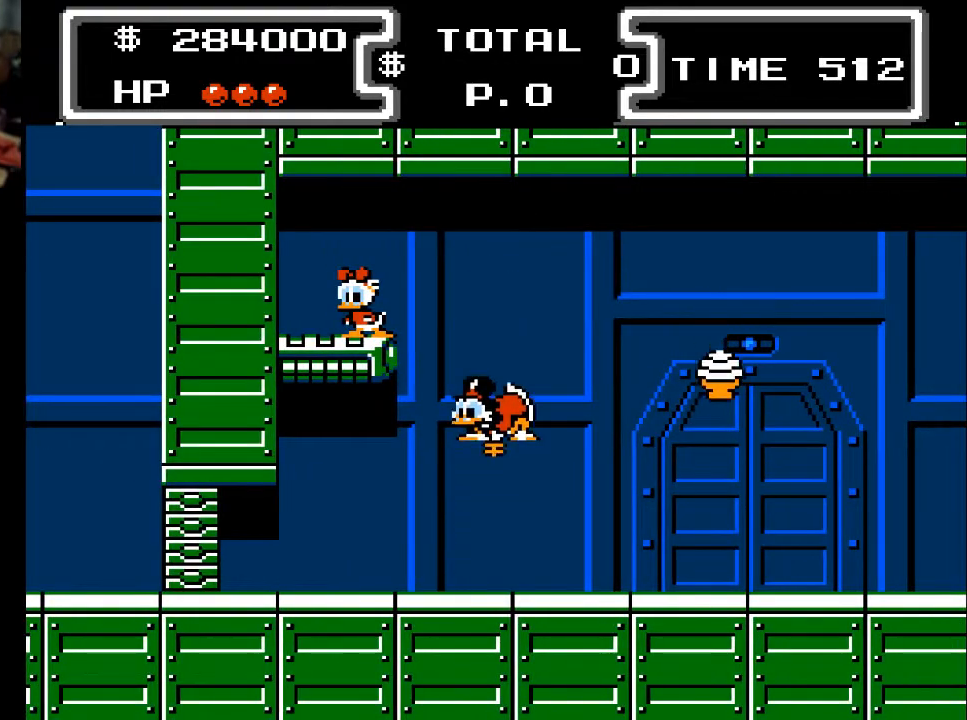
{"buttons": ["DPAD_LEFT"], "events": [[133, "DPAD_LEFT", "down"], [433, "DPAD_DOWN", "up"], [500, "X", "up"]]}
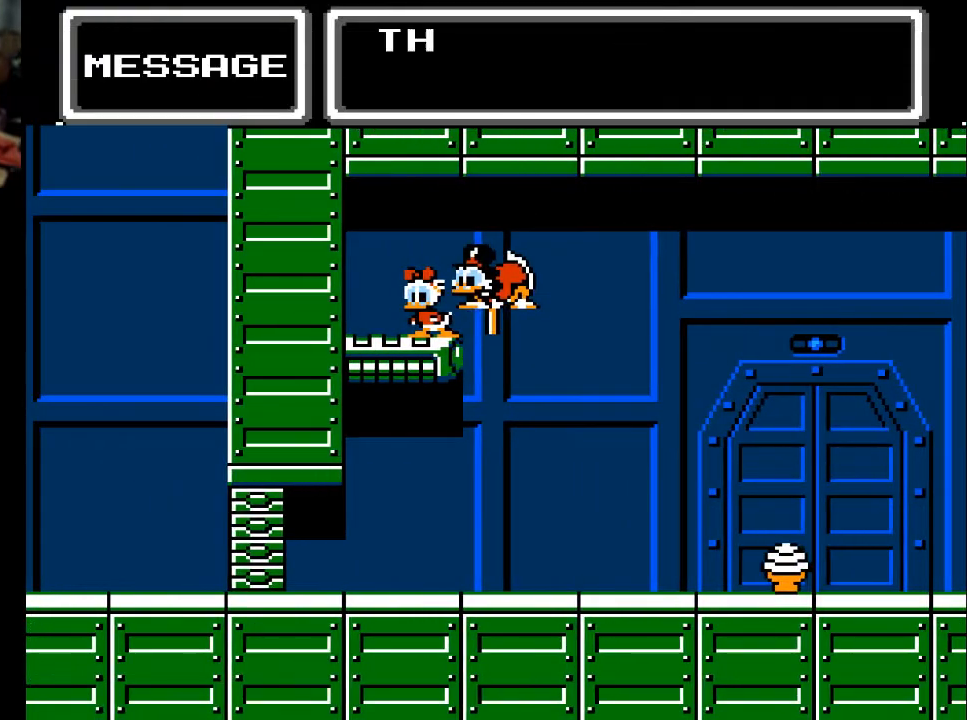
{"buttons": [], "events": [[167, "DPAD_LEFT", "up"]]}
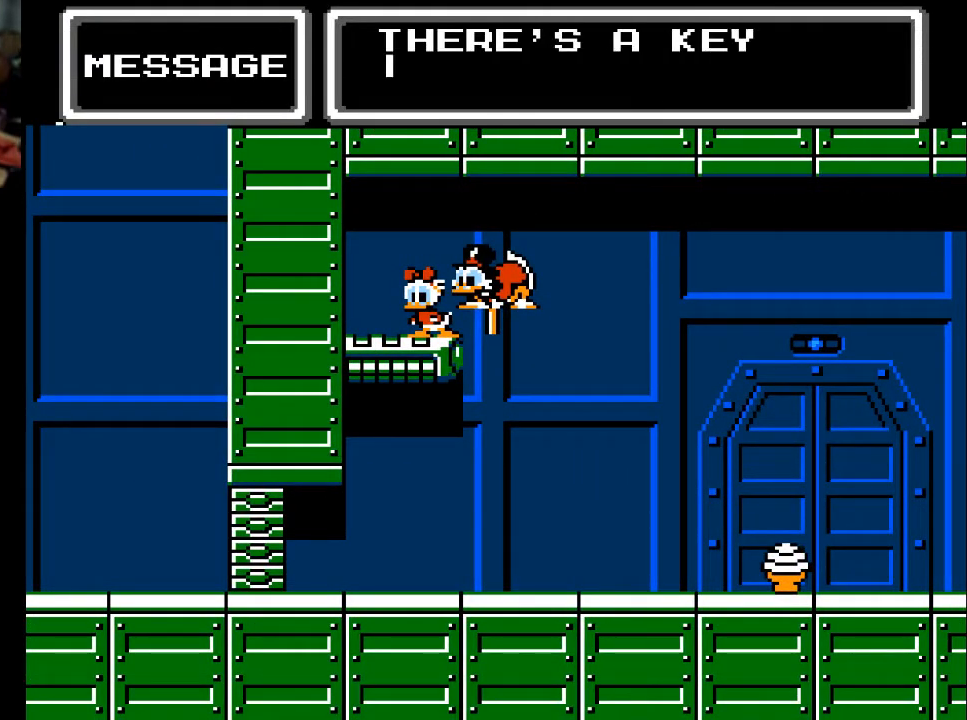
{"buttons": [], "events": []}
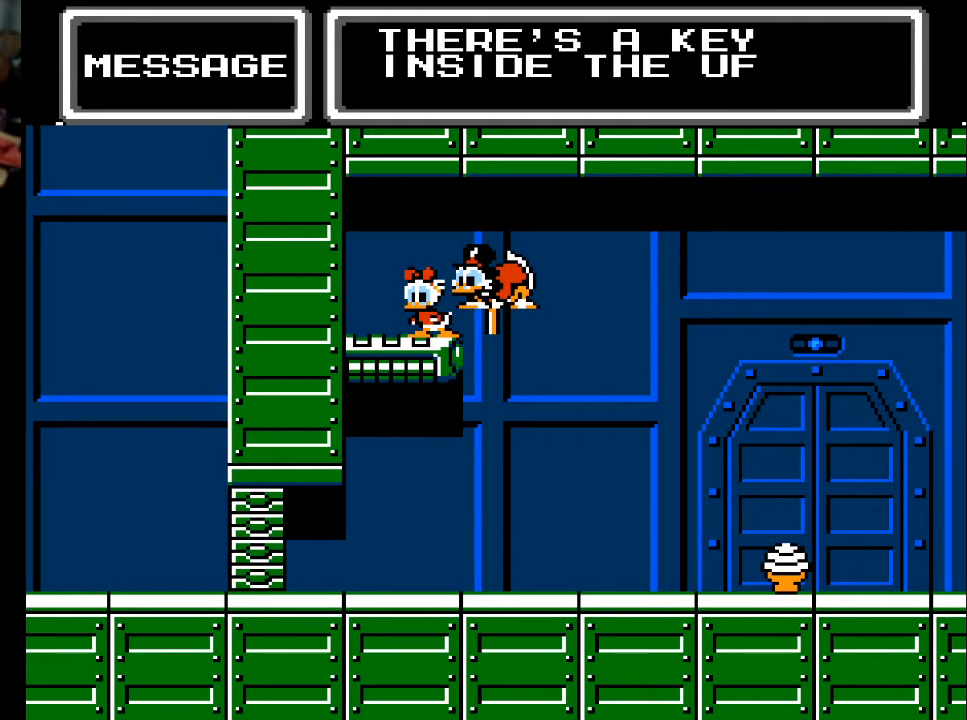
{"buttons": [], "events": []}
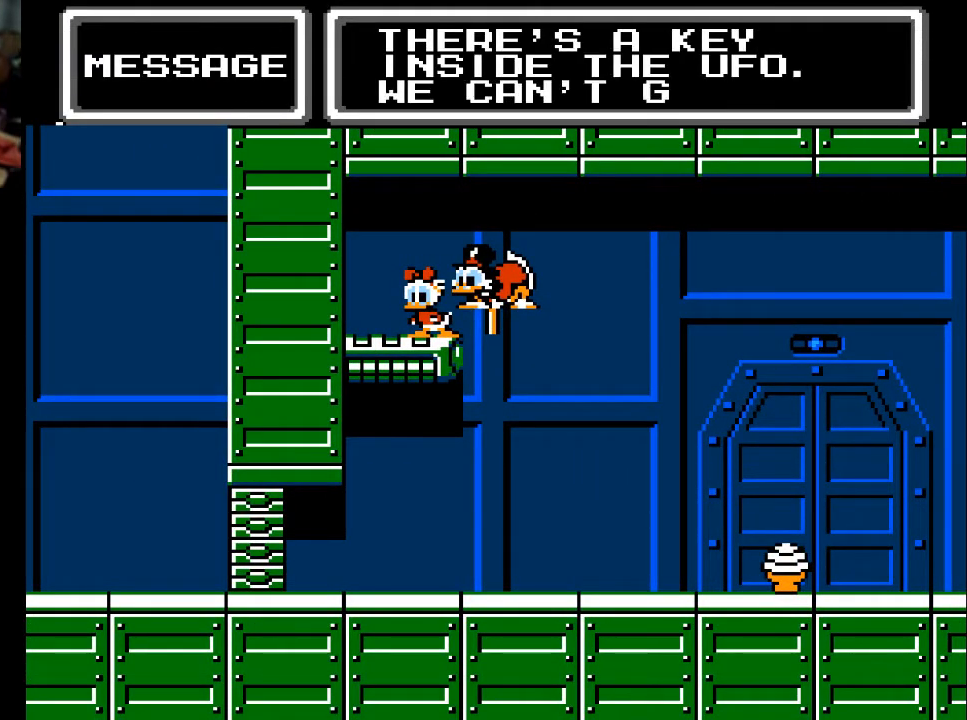
{"buttons": [], "events": []}
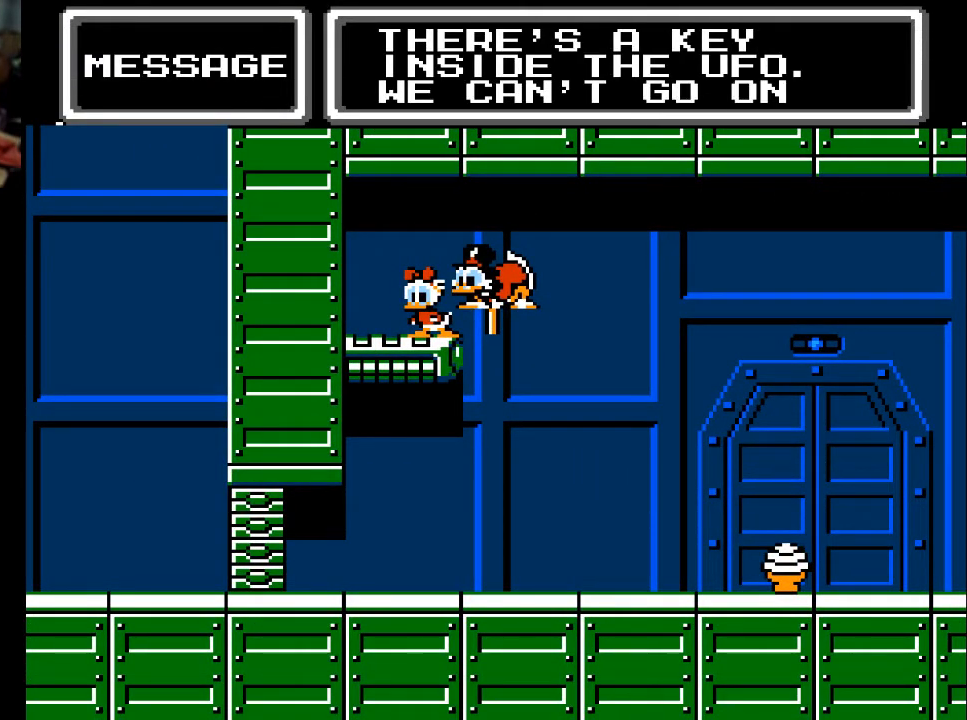
{"buttons": ["DPAD_RIGHT"], "events": [[133, "A", "down"], [233, "A", "up"], [233, "DPAD_RIGHT", "down"]]}